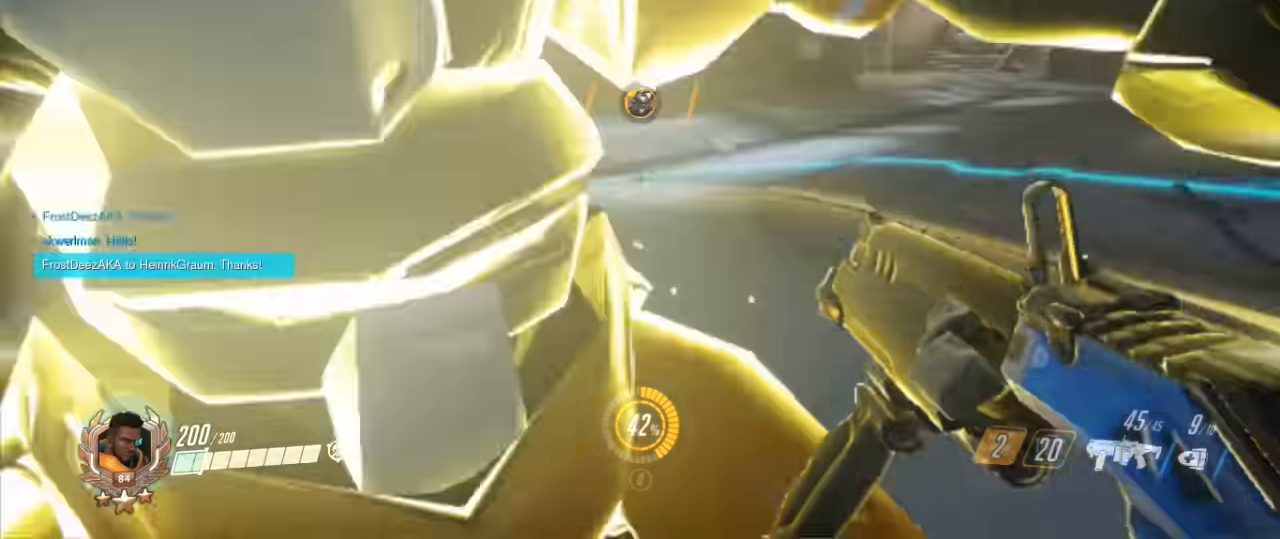
Gameplay with keyboard and mouse; each line is a JSON object with the keys and mouse buttons held at the frame after it. "events" lists presses ("down") and releases ("up") of "1", "2", "3", "4", "5", "a", "alt", "c", "ctrl", "d", "e", "f", "g", "q", "r", "s", "shift", "space", "t", "tab", "v", "w", "x", "z", "mouse_left", "mouse_middle", "mouse_right", "mouse_mb4", "mouse_mb5", "mouse_wheel_up" and "mouse_wheel_down" between this image and that frame as [ms after this image, input, new state], when the widget could be followed in between. "mouse_left", "mouse_middle", "mouse_right", "mouse_mb4", "mouse_mb5", "mouse_wheel_up", "mouse_wheel_down" = the "left", "middle", "right", "mb4", "mb5", "wheel_up", "wheel_down" buttons of the "mouse" list. No other keys are recorded. Mouse movement is not recorded.
{"keys": ["a"], "mouse": [], "events": [[66, "w", "up"], [166, "a", "up"], [266, "s", "down"], [333, "a", "down"], [466, "s", "up"]]}
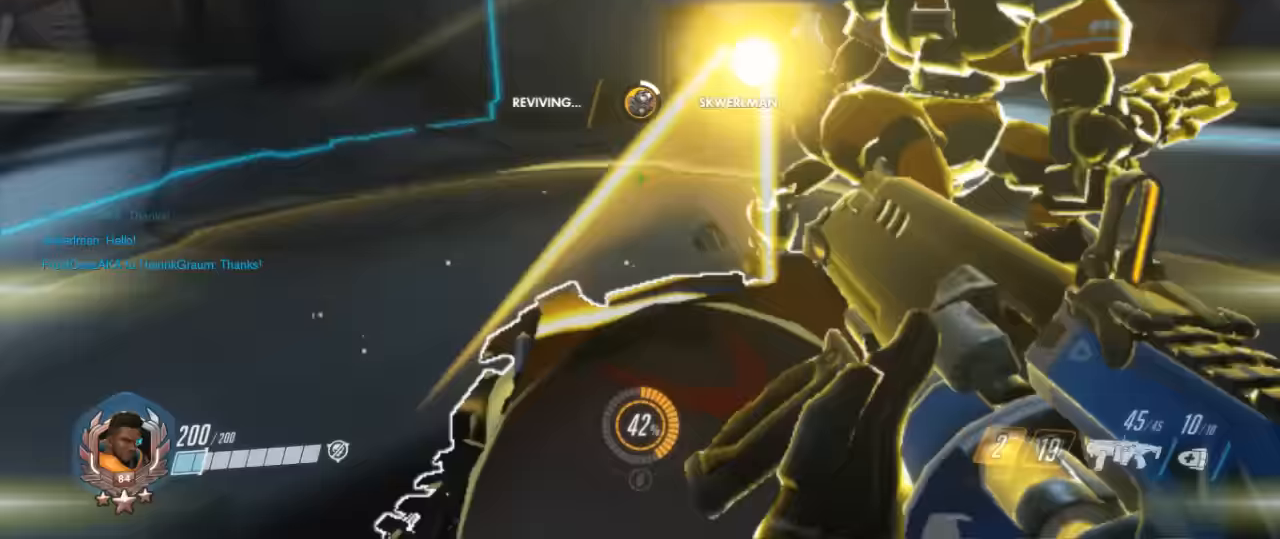
{"keys": [], "mouse": [], "events": [[33, "a", "up"], [266, "w", "down"], [500, "w", "up"]]}
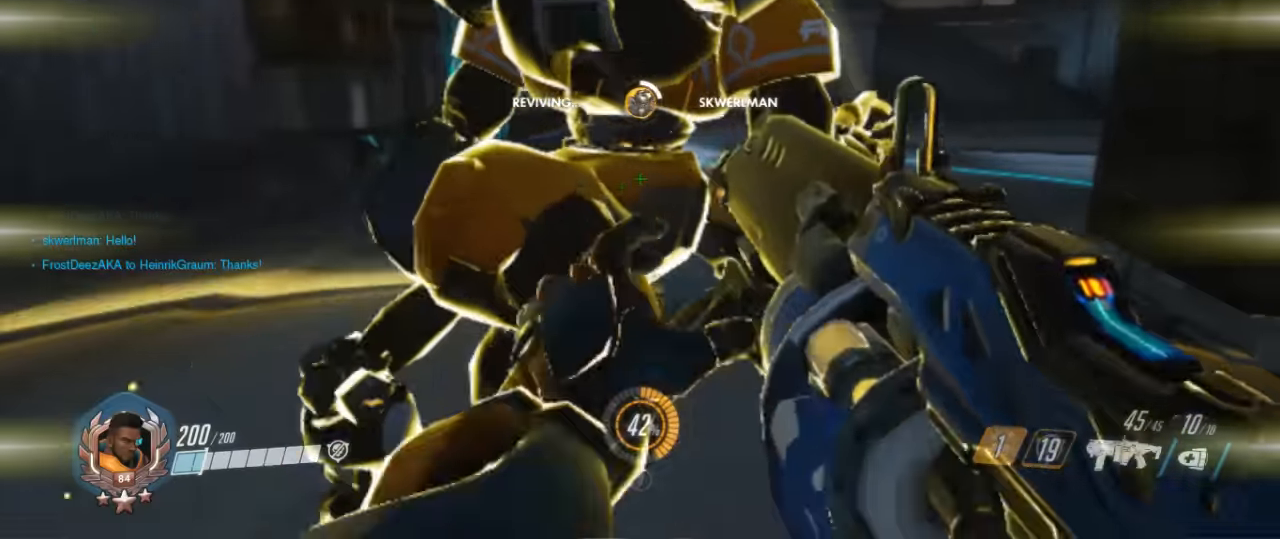
{"keys": [], "mouse": []}
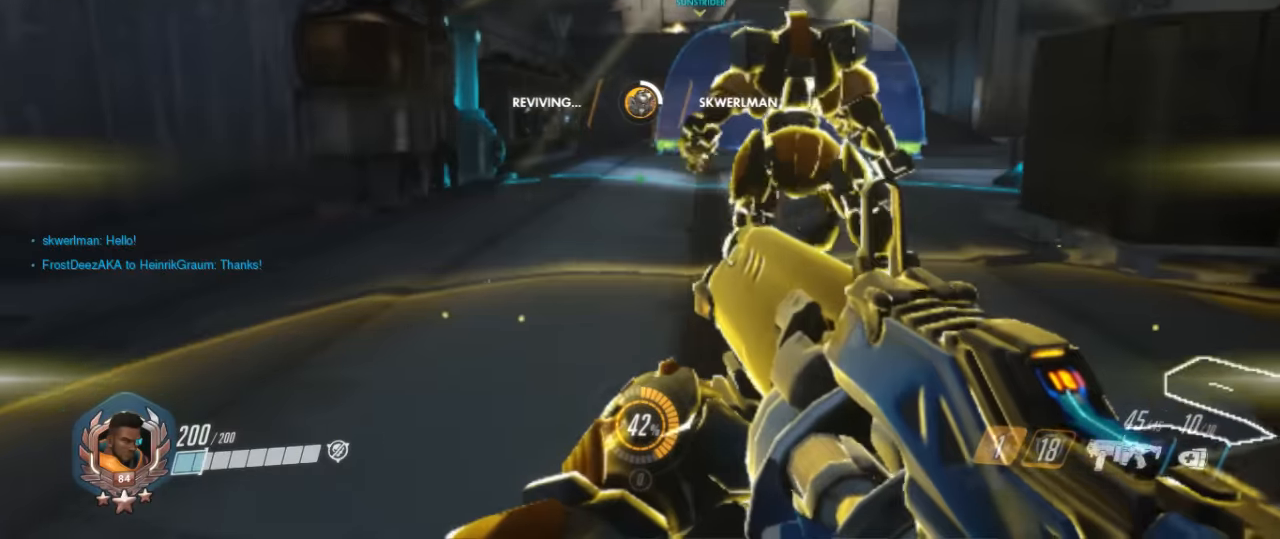
{"keys": ["w"], "mouse": [], "events": [[500, "w", "down"]]}
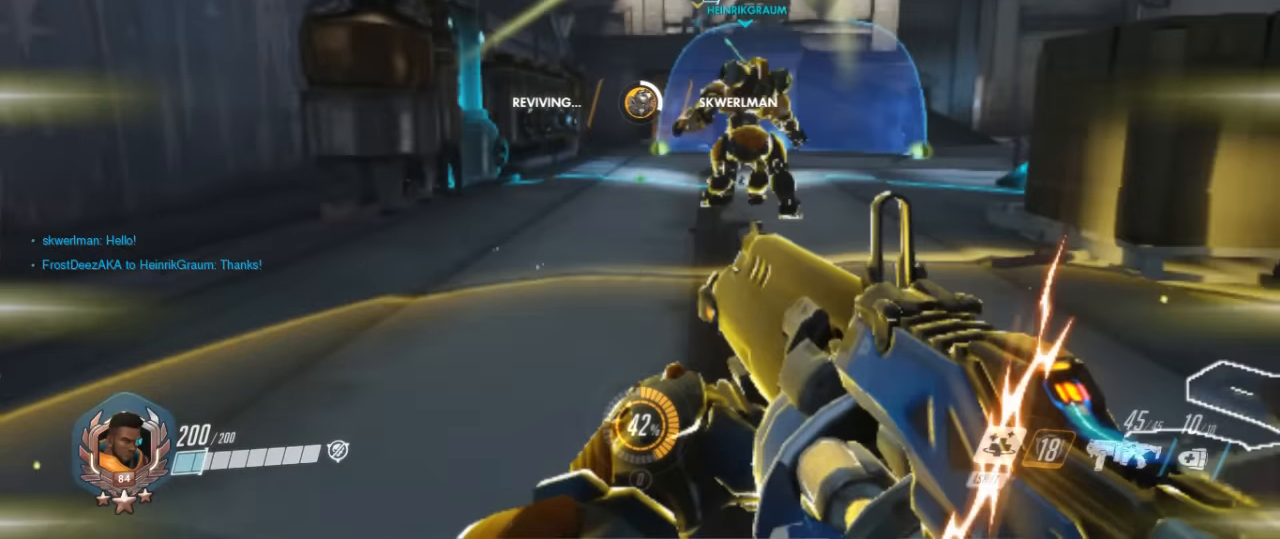
{"keys": ["w"], "mouse": [], "events": []}
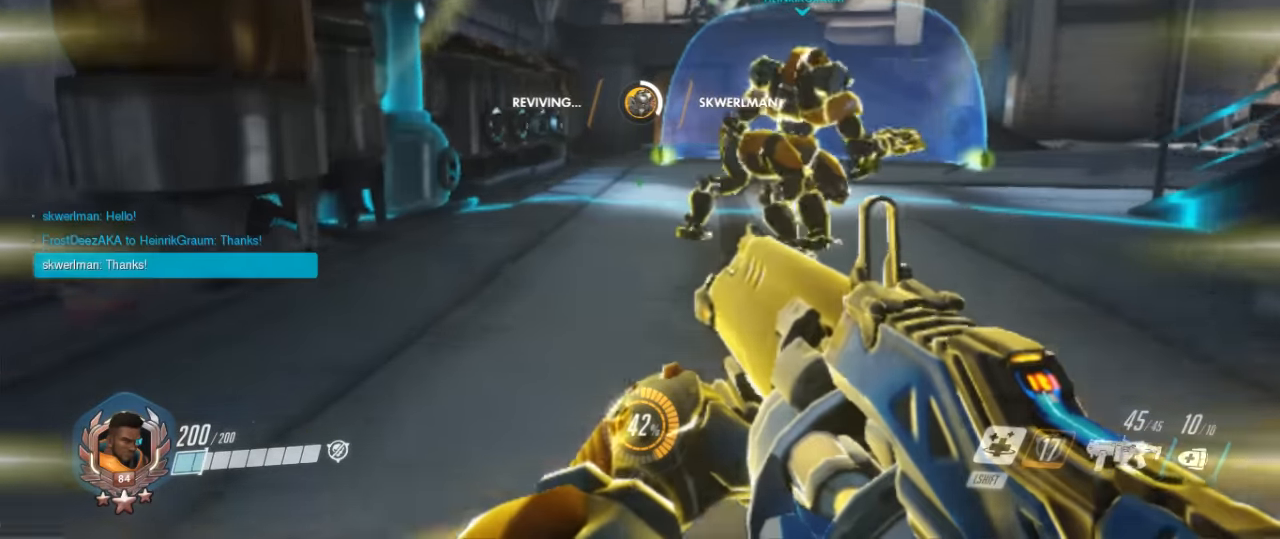
{"keys": ["s"], "mouse": [], "events": [[100, "d", "down"], [133, "w", "up"], [233, "d", "up"], [266, "s", "down"]]}
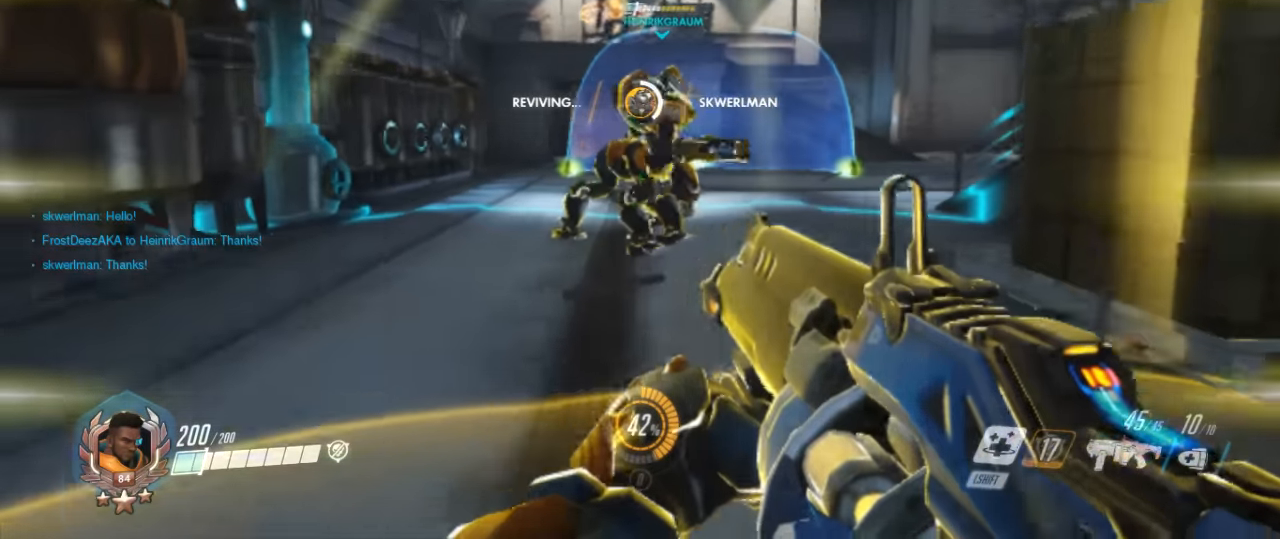
{"keys": [], "mouse": [], "events": [[66, "s", "up"]]}
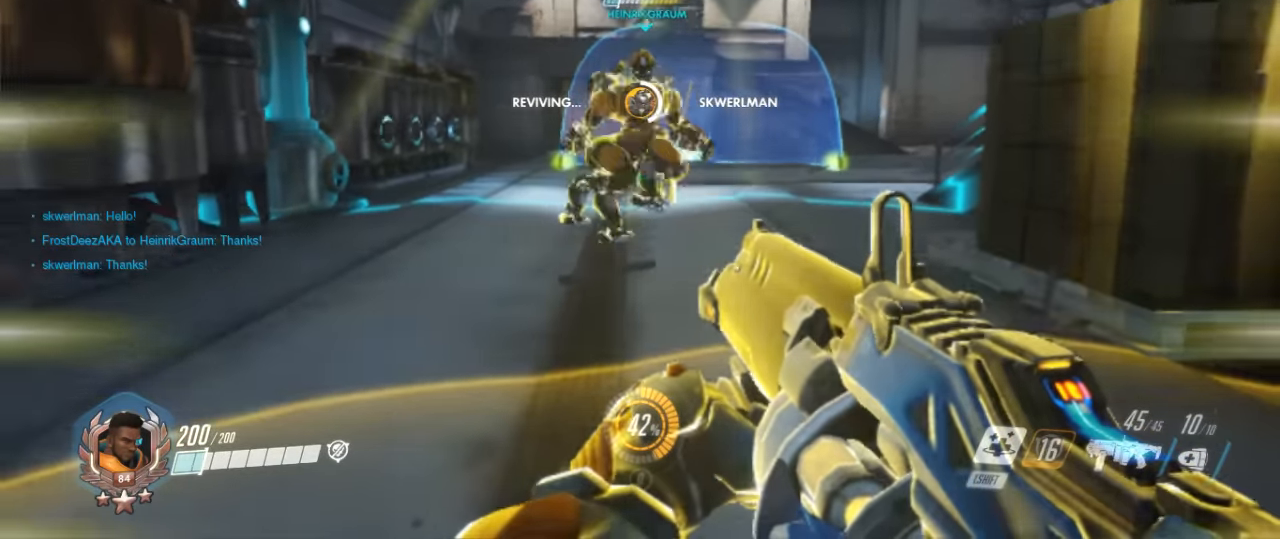
{"keys": [], "mouse": [], "events": []}
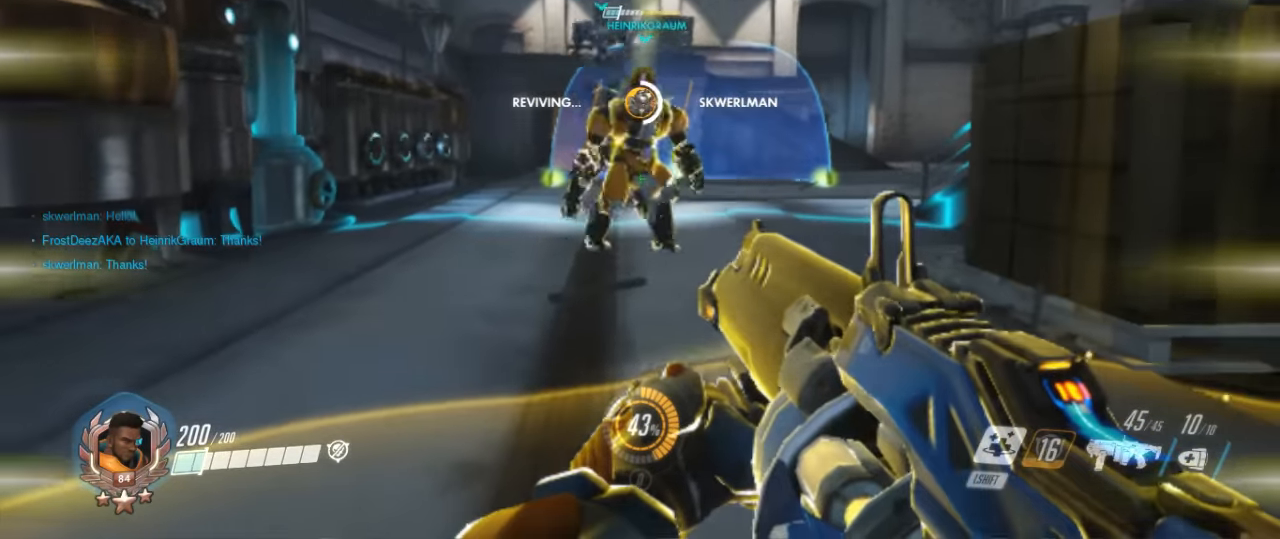
{"keys": ["s"], "mouse": [], "events": [[333, "s", "down"]]}
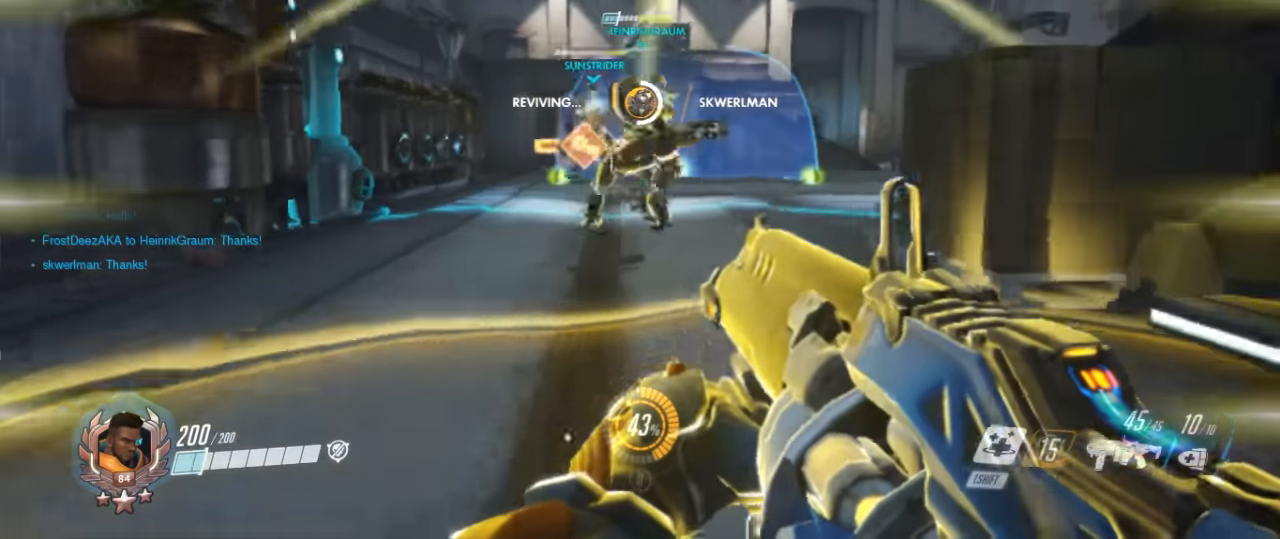
{"keys": [], "mouse": [], "events": [[66, "a", "down"], [334, "a", "up"], [334, "s", "up"]]}
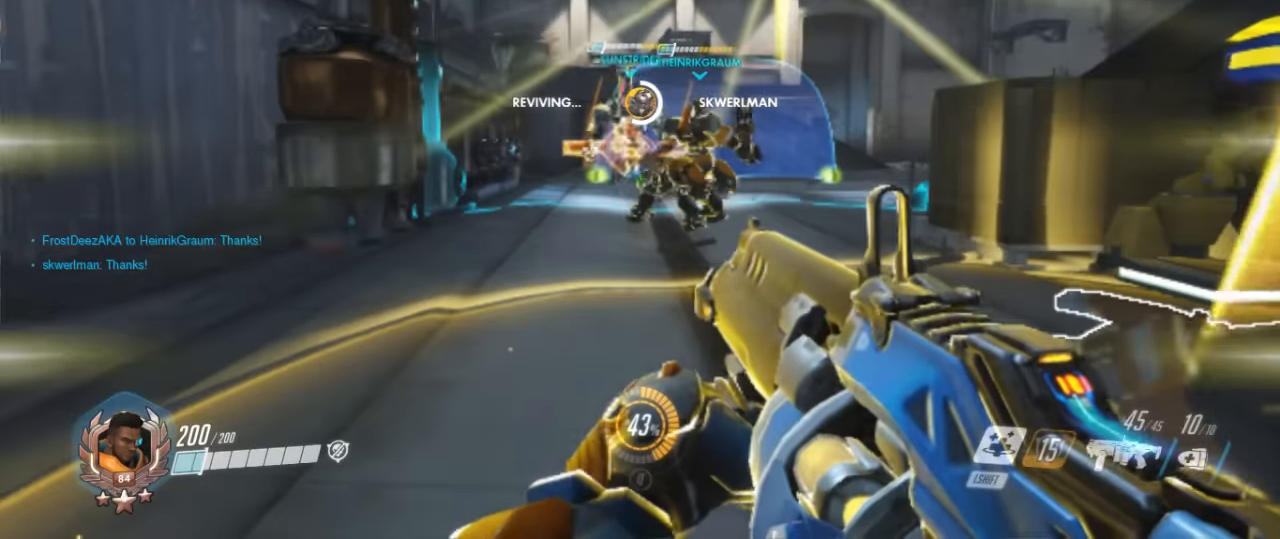
{"keys": ["s"], "mouse": [], "events": [[67, "w", "down"], [100, "d", "down"], [400, "d", "up"], [400, "w", "up"], [500, "s", "down"]]}
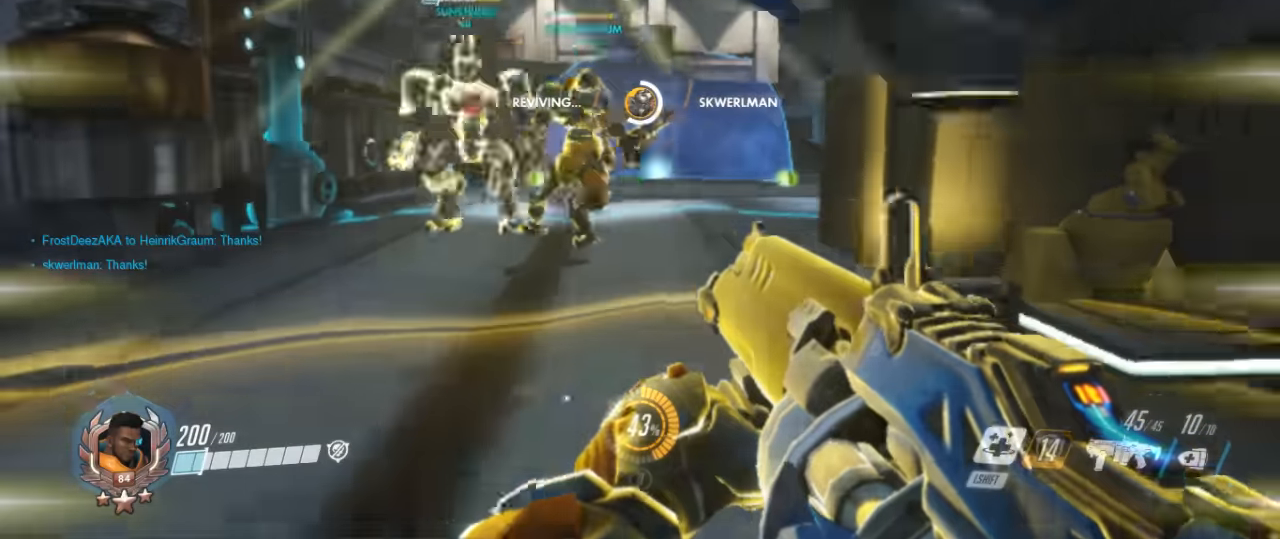
{"keys": [], "mouse": [], "events": [[34, "a", "down"], [367, "s", "up"], [500, "a", "up"]]}
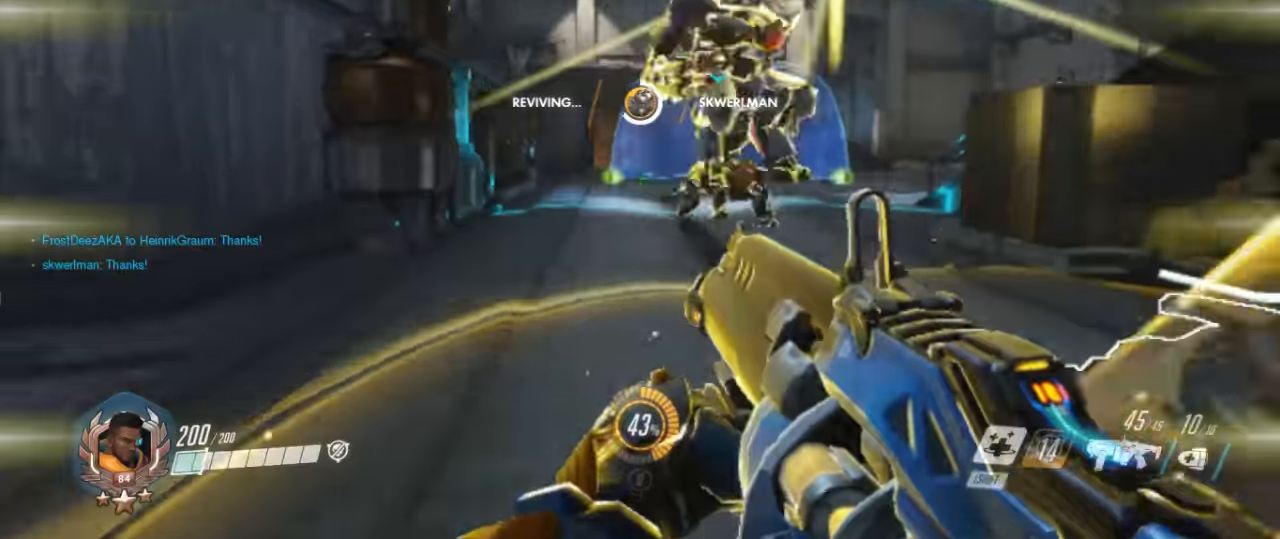
{"keys": ["s"], "mouse": ["right"], "events": [[34, "w", "down"], [100, "d", "down"], [434, "w", "up"], [467, "mouse_right", "down"], [500, "d", "up"], [500, "s", "down"]]}
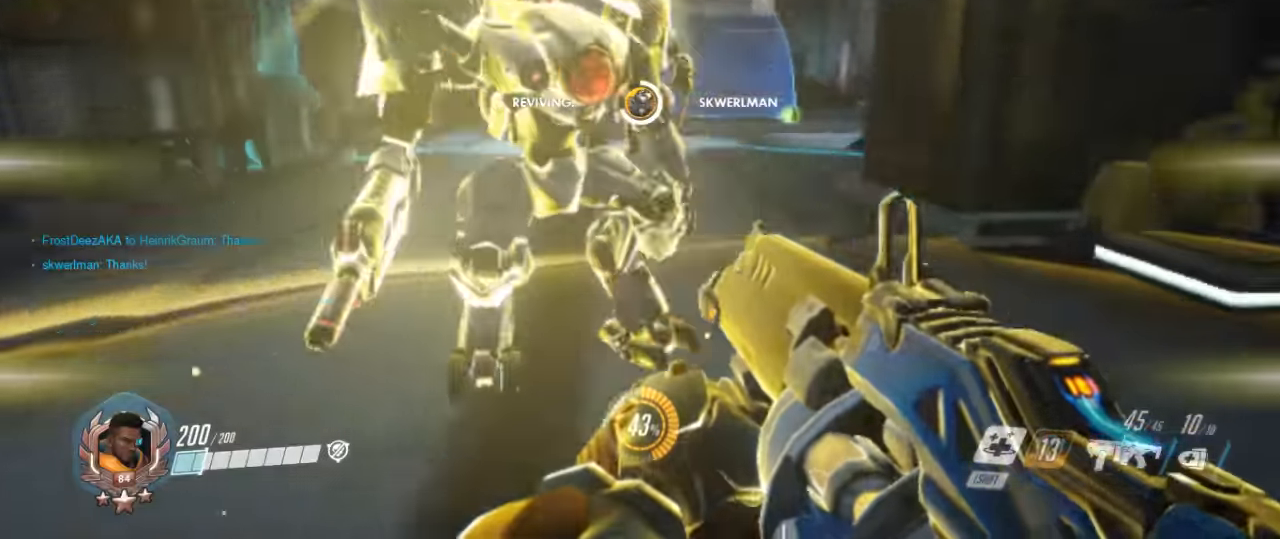
{"keys": ["a", "d"], "mouse": [], "events": [[67, "a", "down"], [67, "s", "up"], [167, "a", "up"], [167, "mouse_right", "up"], [234, "a", "down"], [234, "s", "down"], [400, "s", "up"], [500, "d", "down"]]}
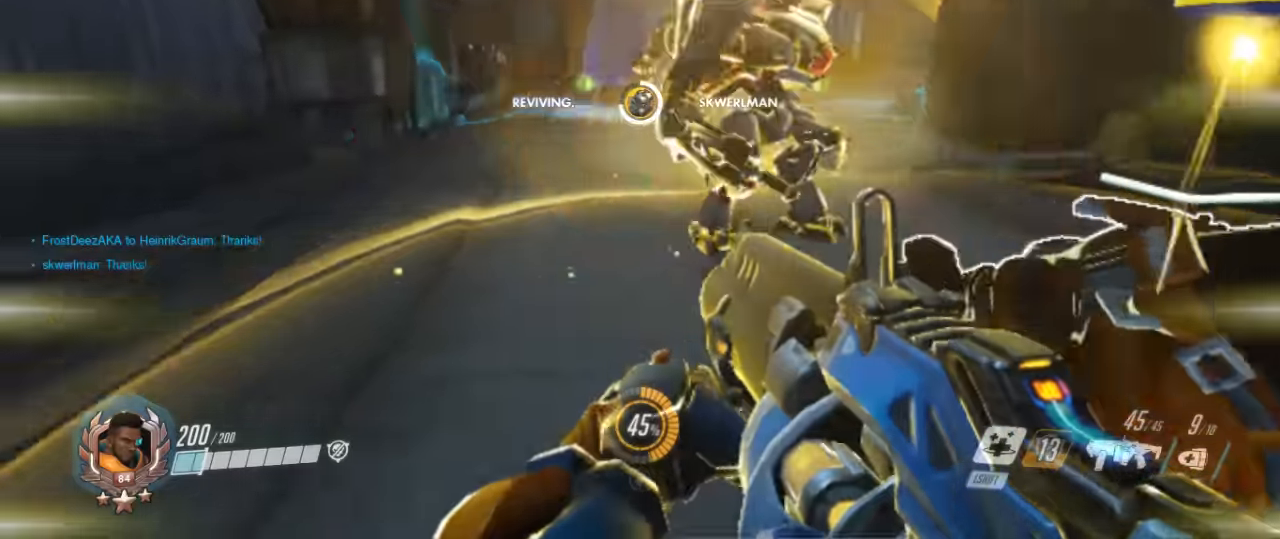
{"keys": ["a", "s"], "mouse": [], "events": [[100, "a", "up"], [134, "w", "down"], [300, "mouse_right", "down"], [300, "w", "up"], [334, "s", "down"], [367, "d", "up"], [400, "a", "down"], [500, "mouse_right", "up"]]}